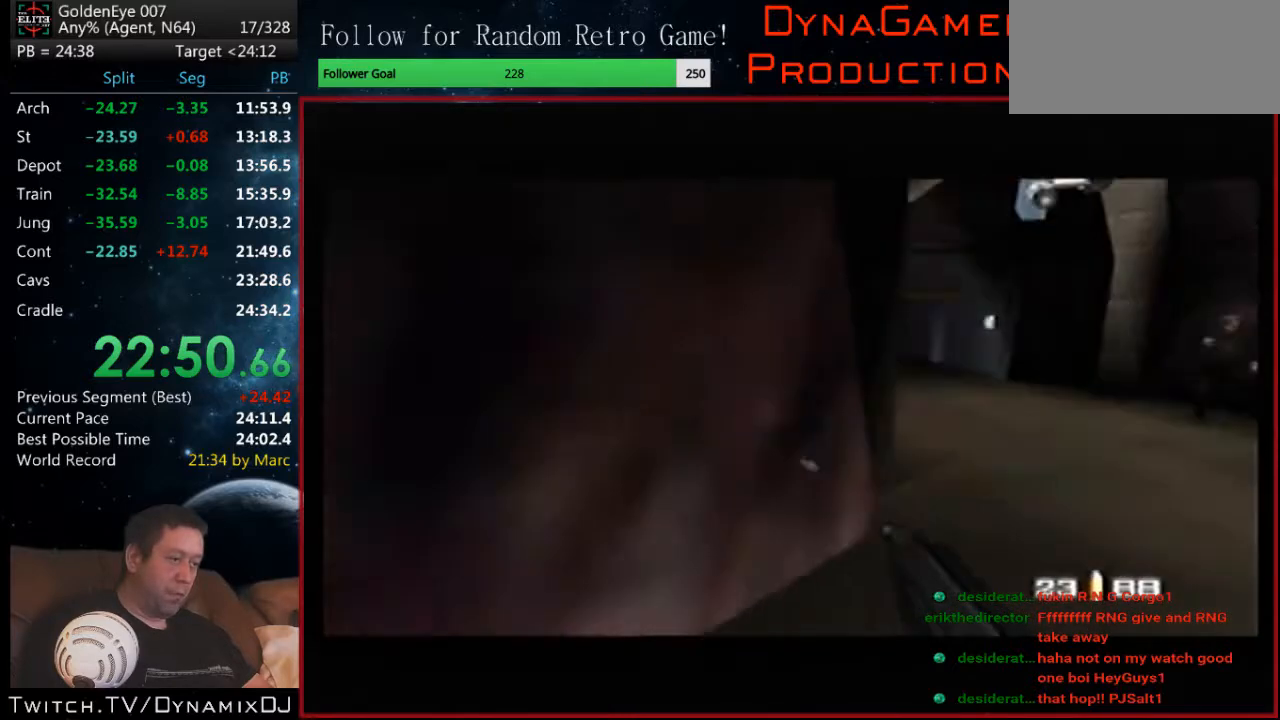
Gameplay with a controller (Nintendo layout); each line is a JSON object with the inputs held at the frame after it. "events" lists button and stick changes between this image and that frame as [ms after this image, input, new state], when the widget could be followed in between. Not read: L1 L3 R3.
{"buttons": ["C_RIGHT", "C_UP"], "left_stick": "up-left", "events": [[267, "left_stick", "left"], [300, "A", "down"], [333, "left_stick", "center"], [433, "A", "up"], [500, "left_stick", "up-left"]]}
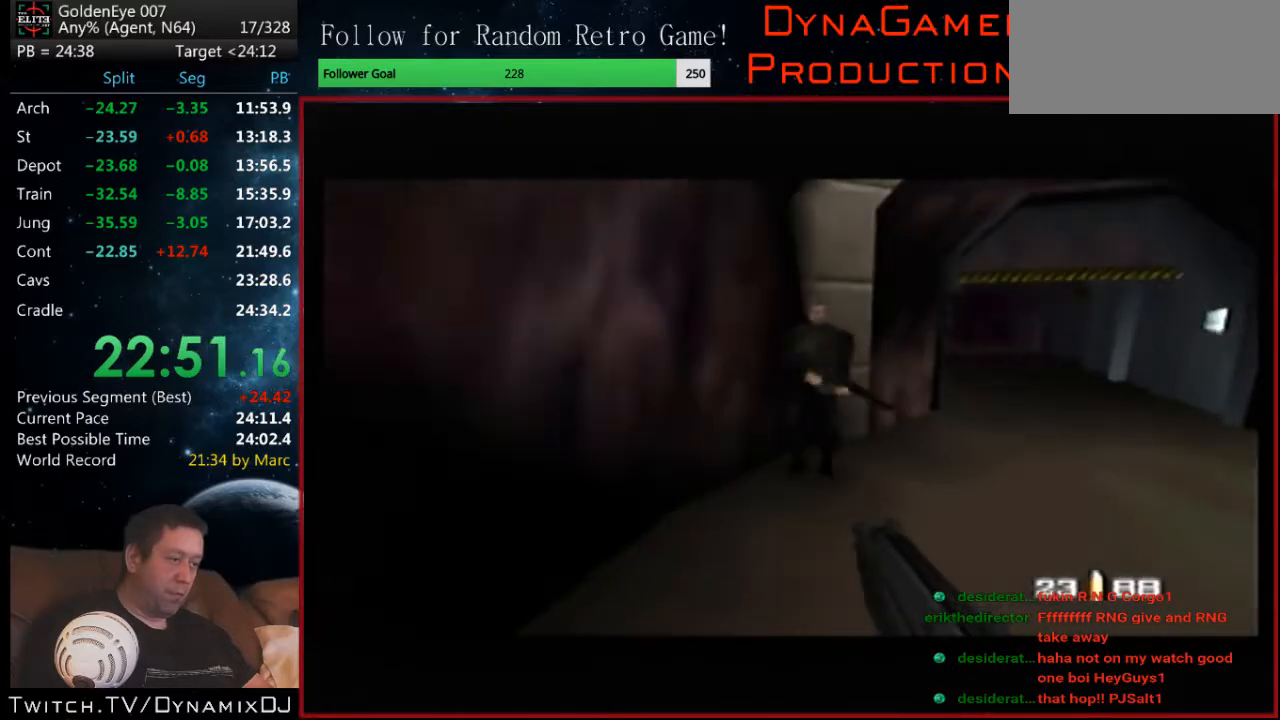
{"buttons": ["C_RIGHT", "C_UP"], "left_stick": "up-left", "events": []}
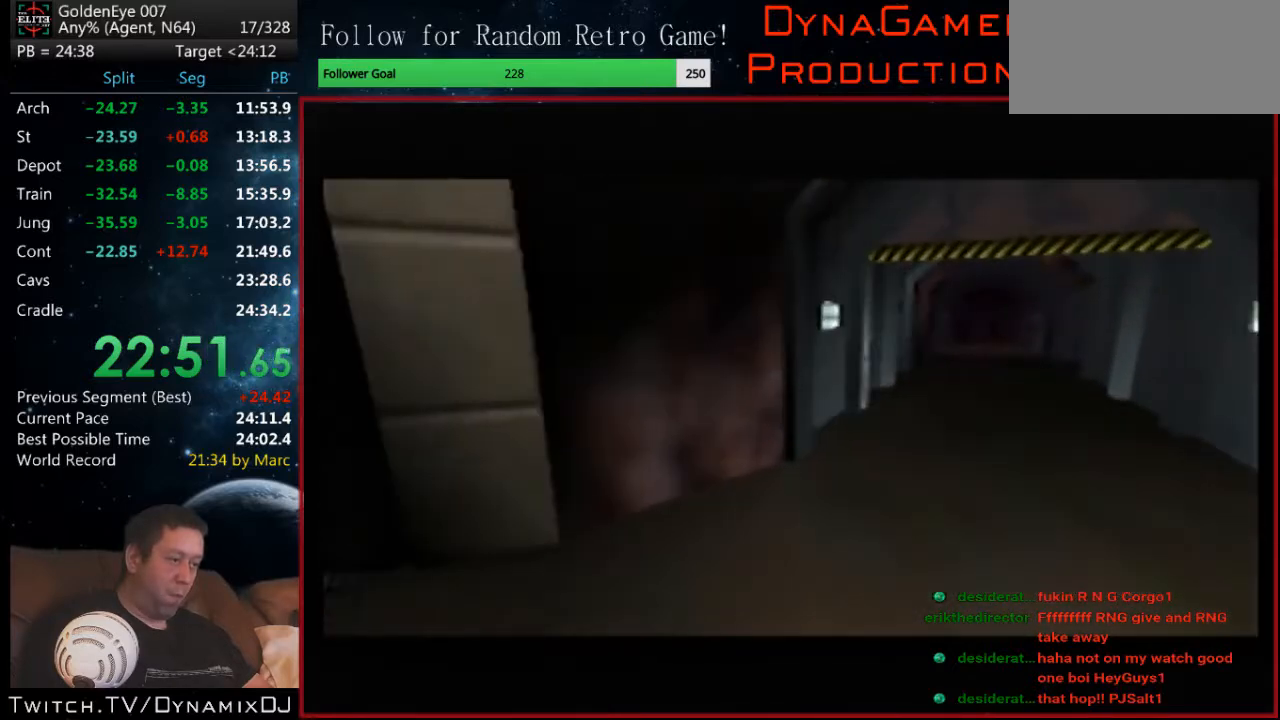
{"buttons": ["C_RIGHT", "C_UP"], "left_stick": "up-left", "events": []}
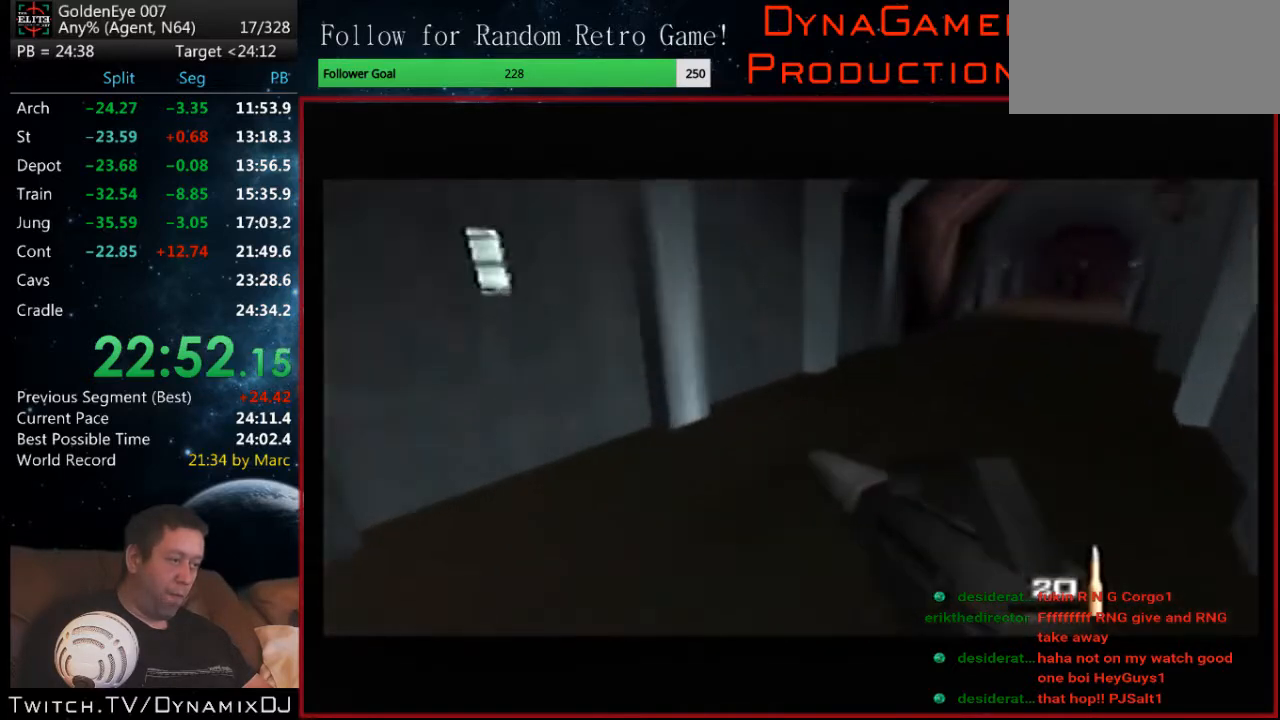
{"buttons": ["C_RIGHT", "C_UP"], "left_stick": "center", "events": [[100, "A", "down"], [100, "left_stick", "center"], [233, "A", "up"]]}
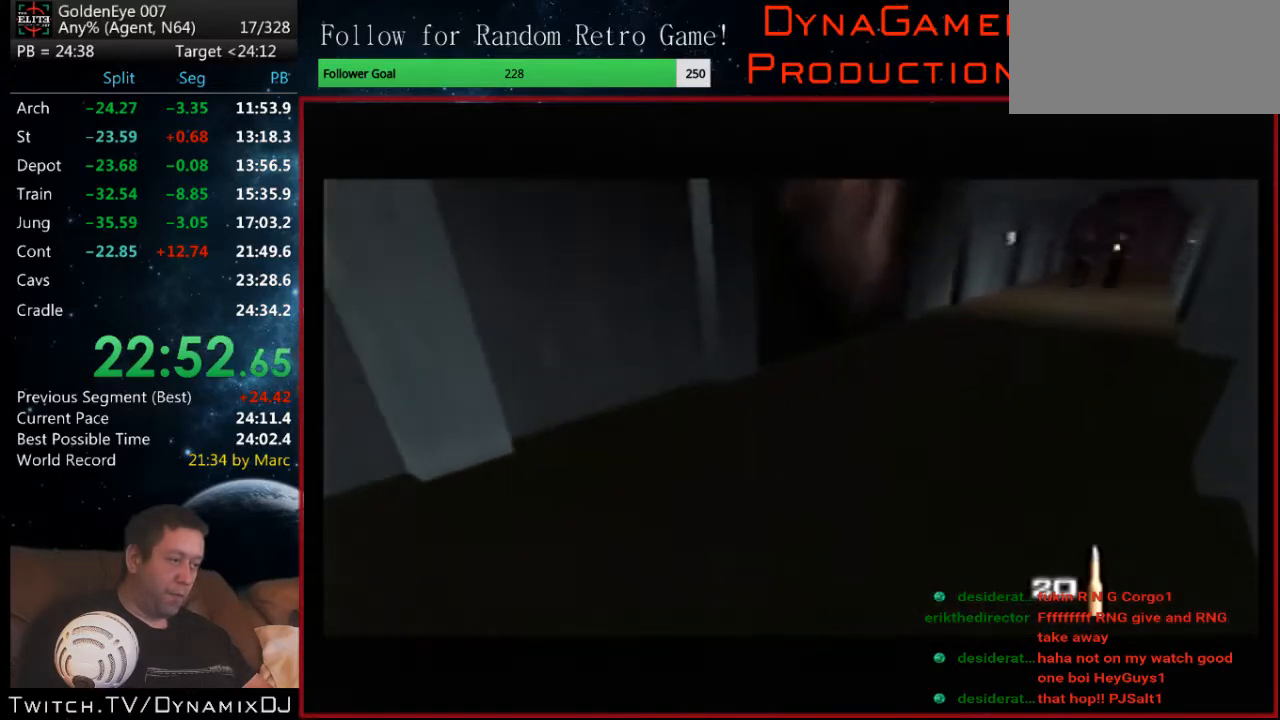
{"buttons": ["C_RIGHT", "C_UP"], "left_stick": "right", "events": [[333, "left_stick", "right"]]}
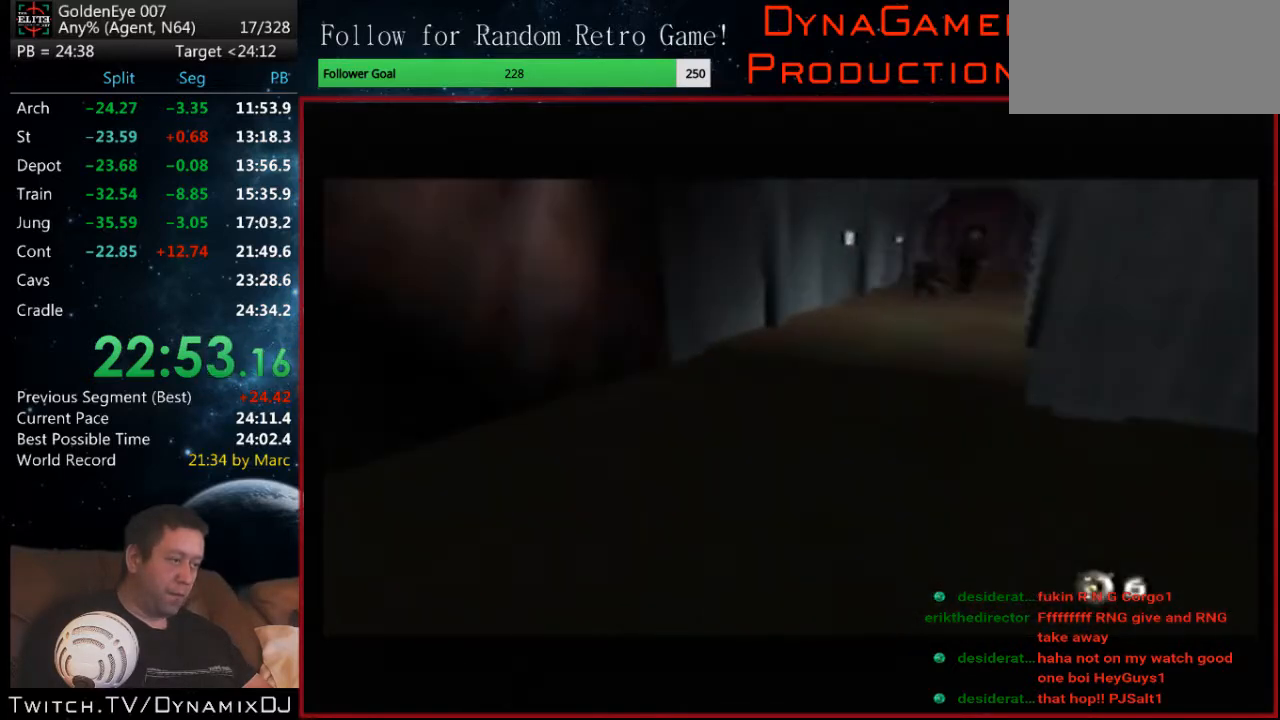
{"buttons": ["C_RIGHT", "C_UP"], "left_stick": "center", "events": [[300, "left_stick", "center"]]}
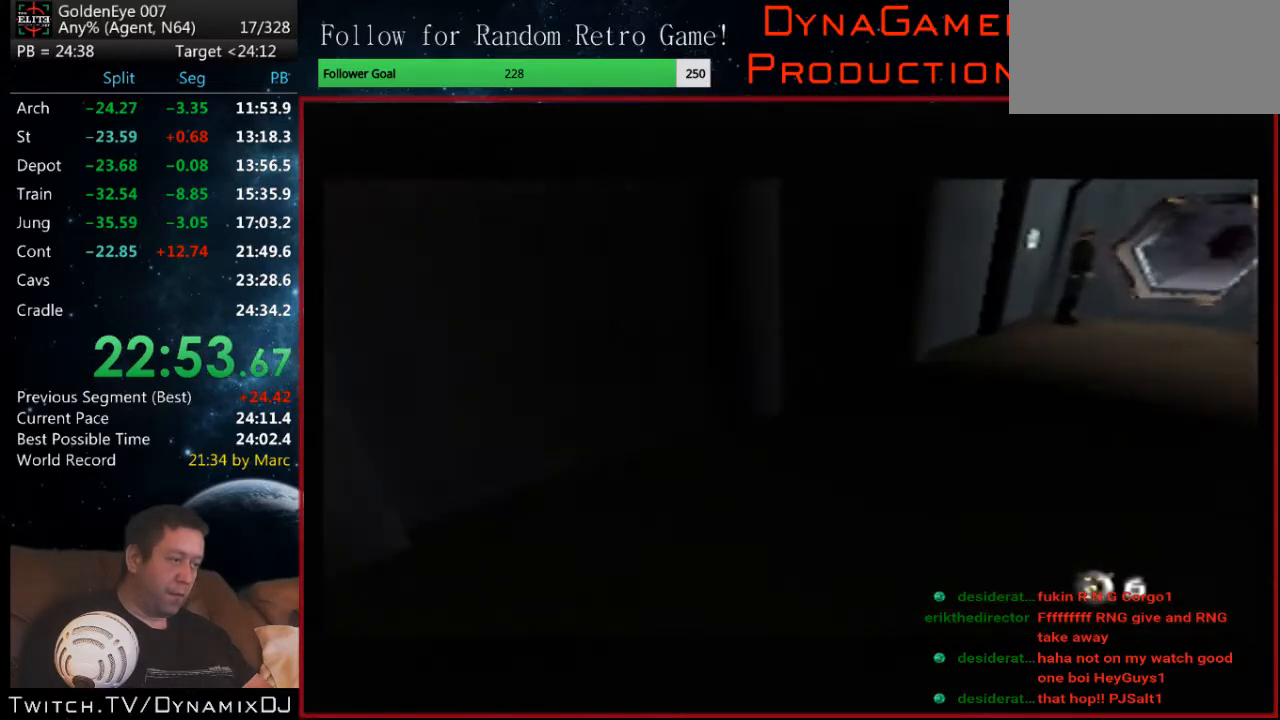
{"buttons": ["C_RIGHT", "C_UP"], "left_stick": "center", "events": [[167, "left_stick", "left"], [267, "left_stick", "center"]]}
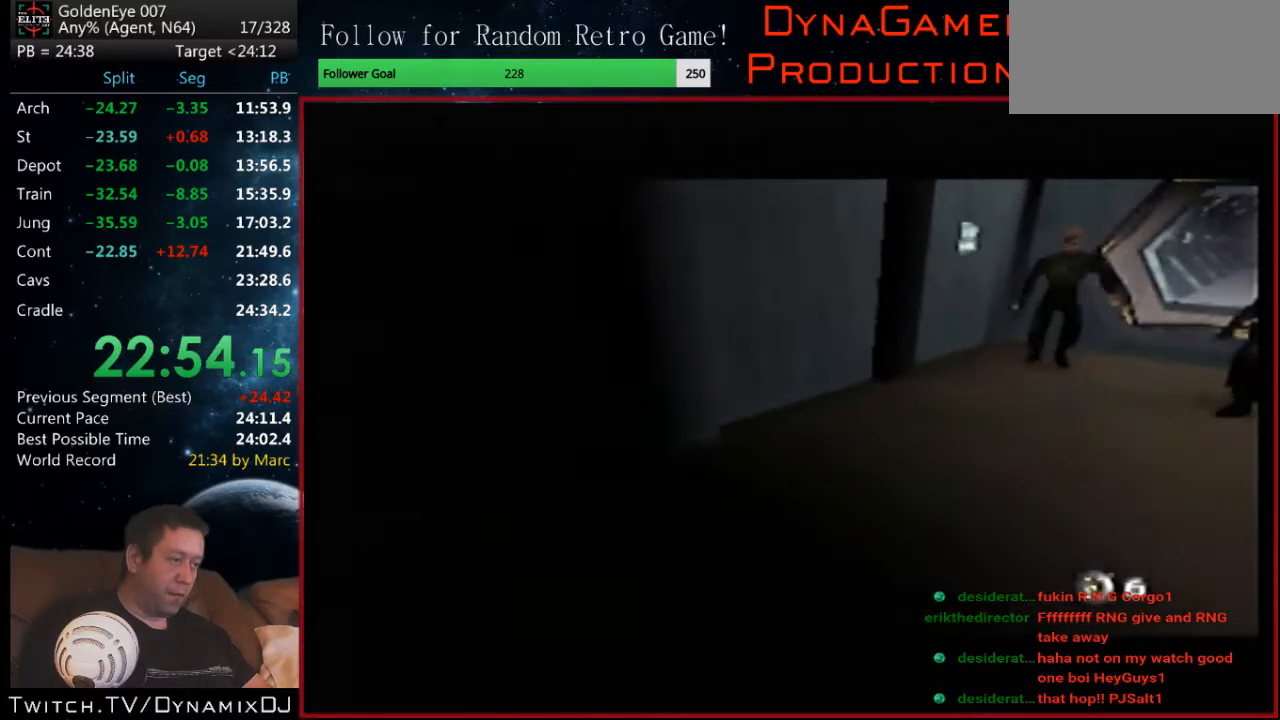
{"buttons": ["C_RIGHT", "C_UP"], "left_stick": "center", "events": [[200, "left_stick", "down-left"], [500, "left_stick", "center"]]}
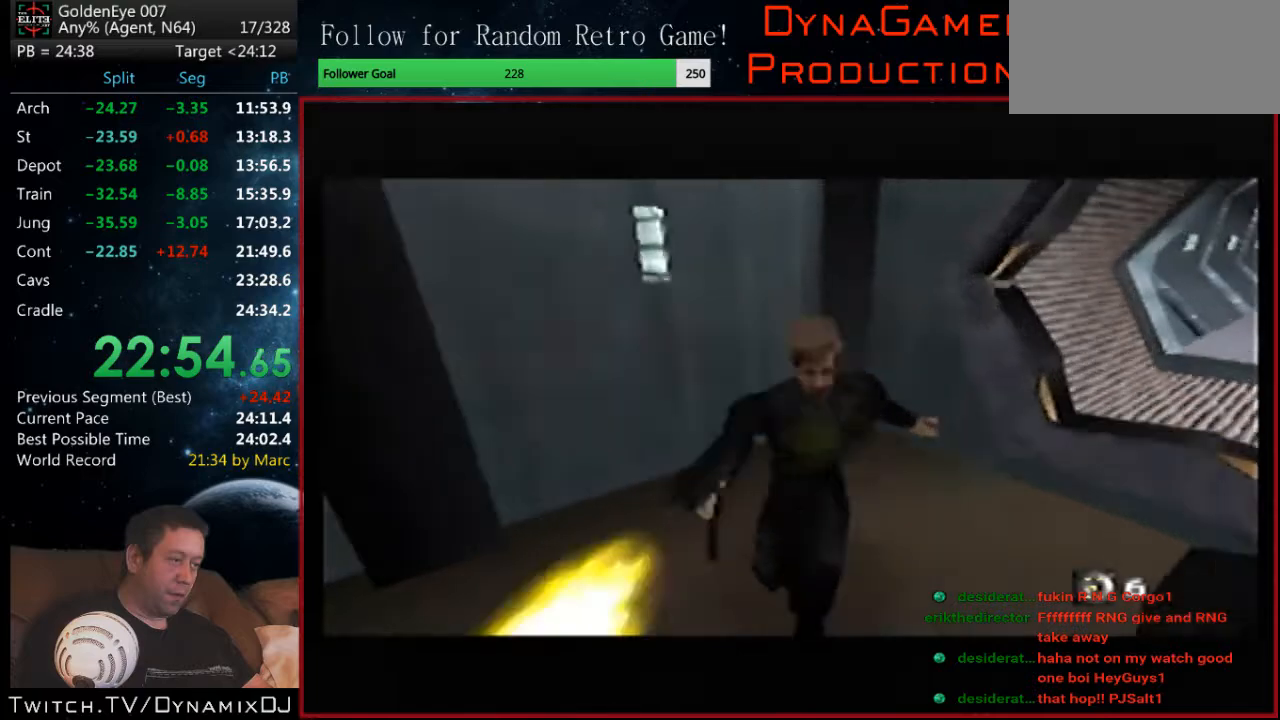
{"buttons": ["C_RIGHT", "C_UP"], "left_stick": "center", "events": [[100, "left_stick", "down-right"], [367, "left_stick", "center"]]}
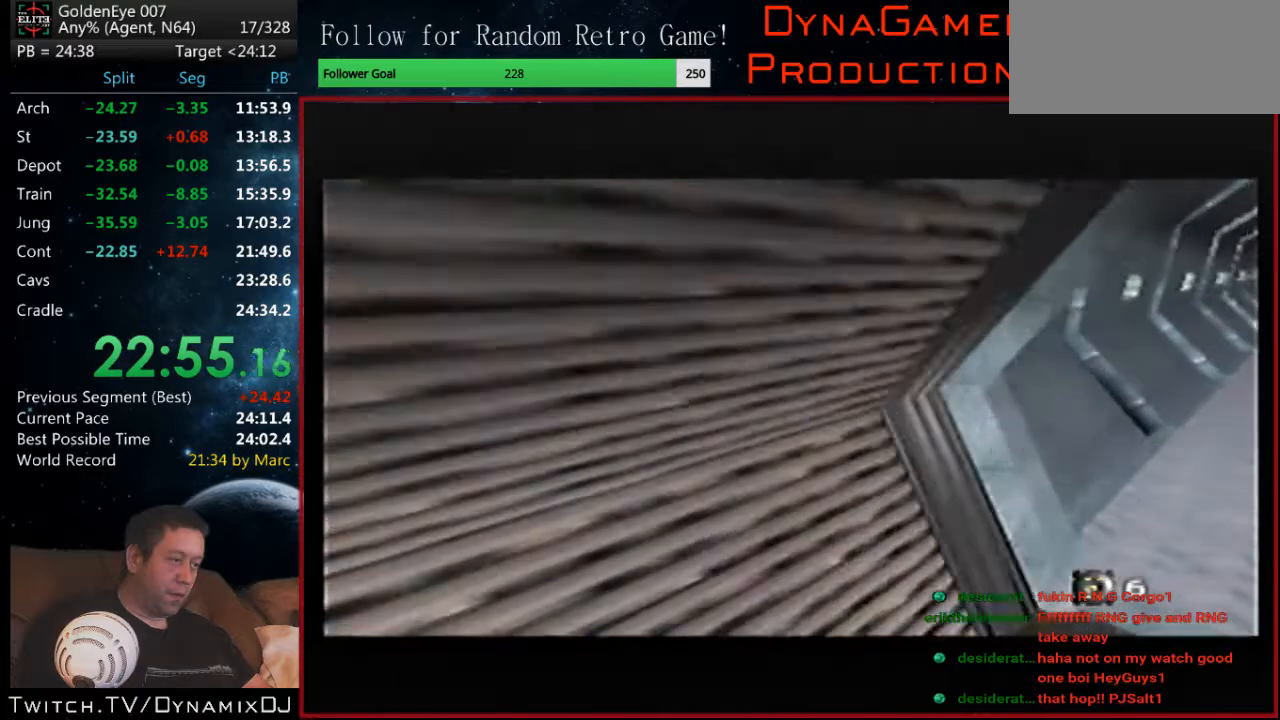
{"buttons": ["C_RIGHT", "C_UP"], "left_stick": "center", "events": [[267, "left_stick", "down-right"], [400, "left_stick", "center"]]}
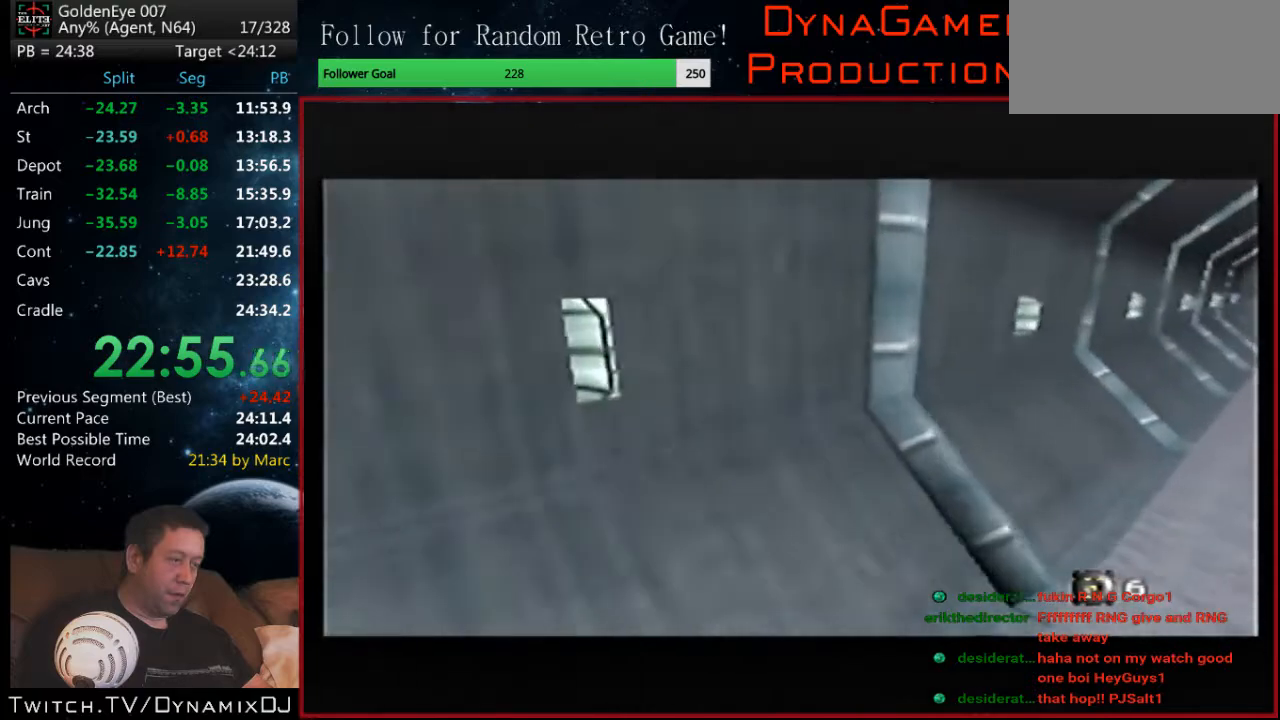
{"buttons": ["C_RIGHT", "C_UP"], "left_stick": "center", "events": [[133, "left_stick", "down-right"], [500, "left_stick", "center"]]}
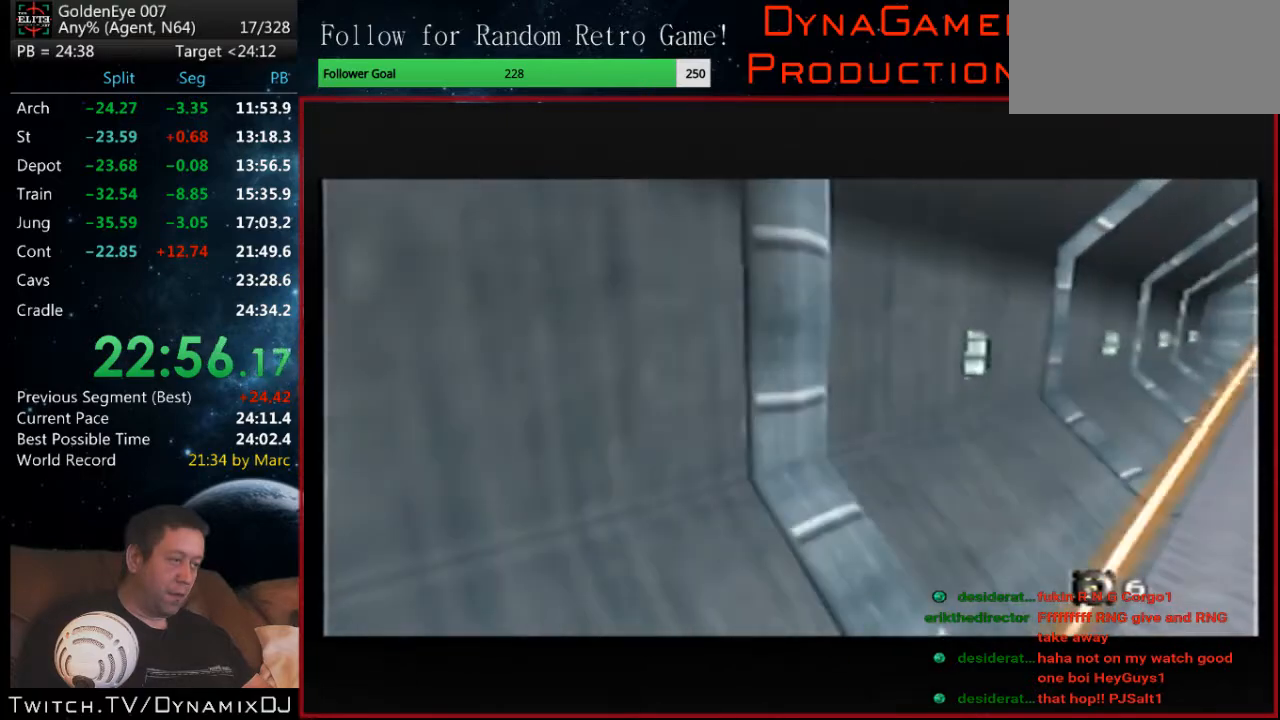
{"buttons": ["C_RIGHT", "C_UP"], "left_stick": "center", "events": []}
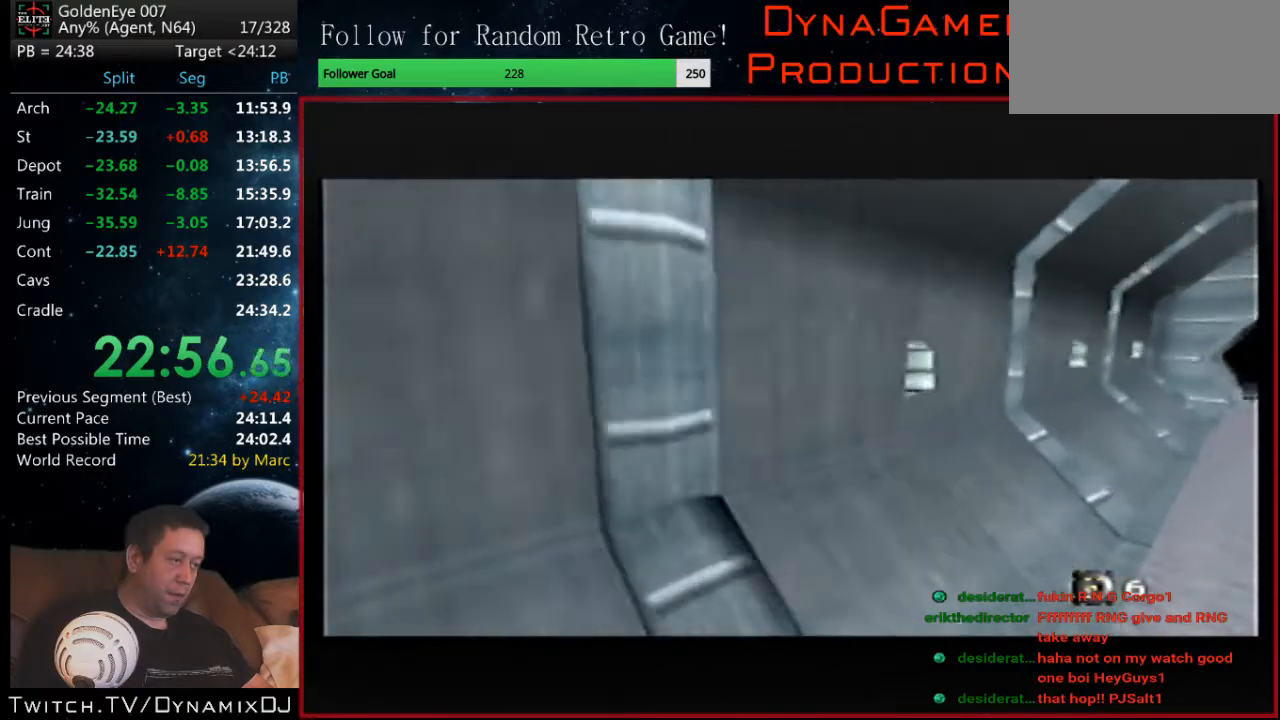
{"buttons": ["C_RIGHT", "C_UP"], "left_stick": "center", "events": []}
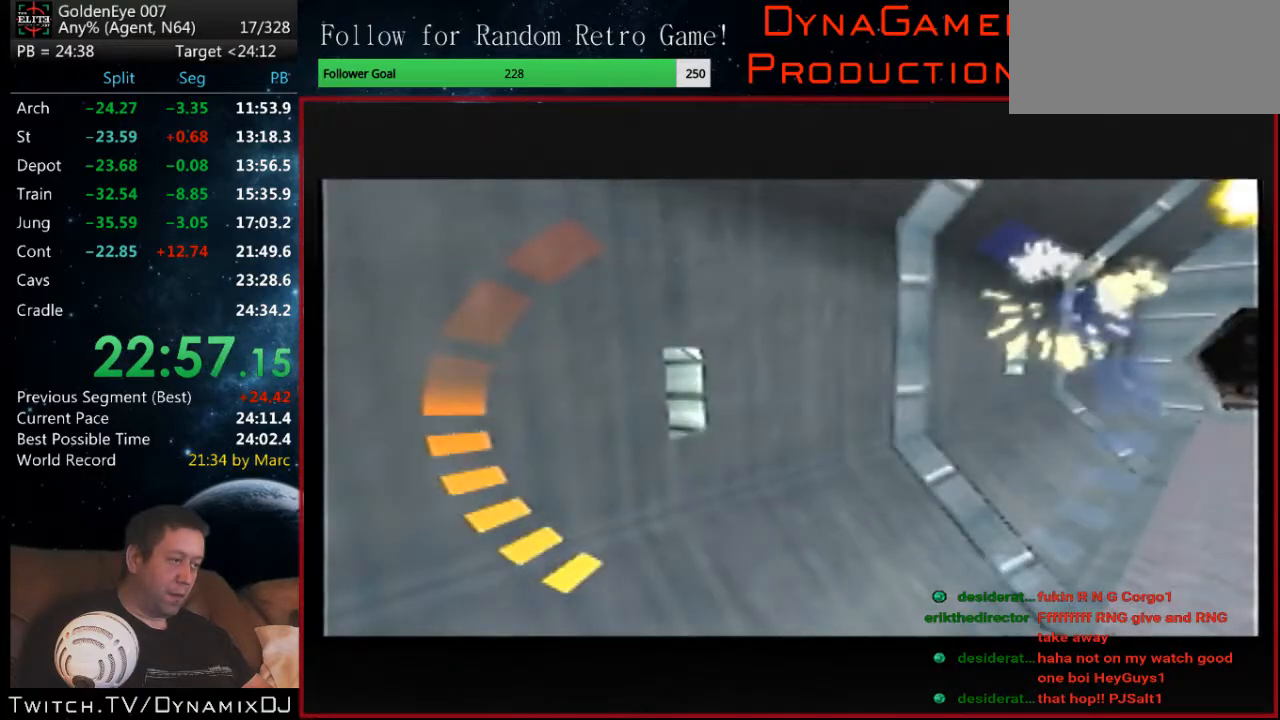
{"buttons": ["C_RIGHT", "C_UP"], "left_stick": "up-right", "events": [[333, "left_stick", "up-right"]]}
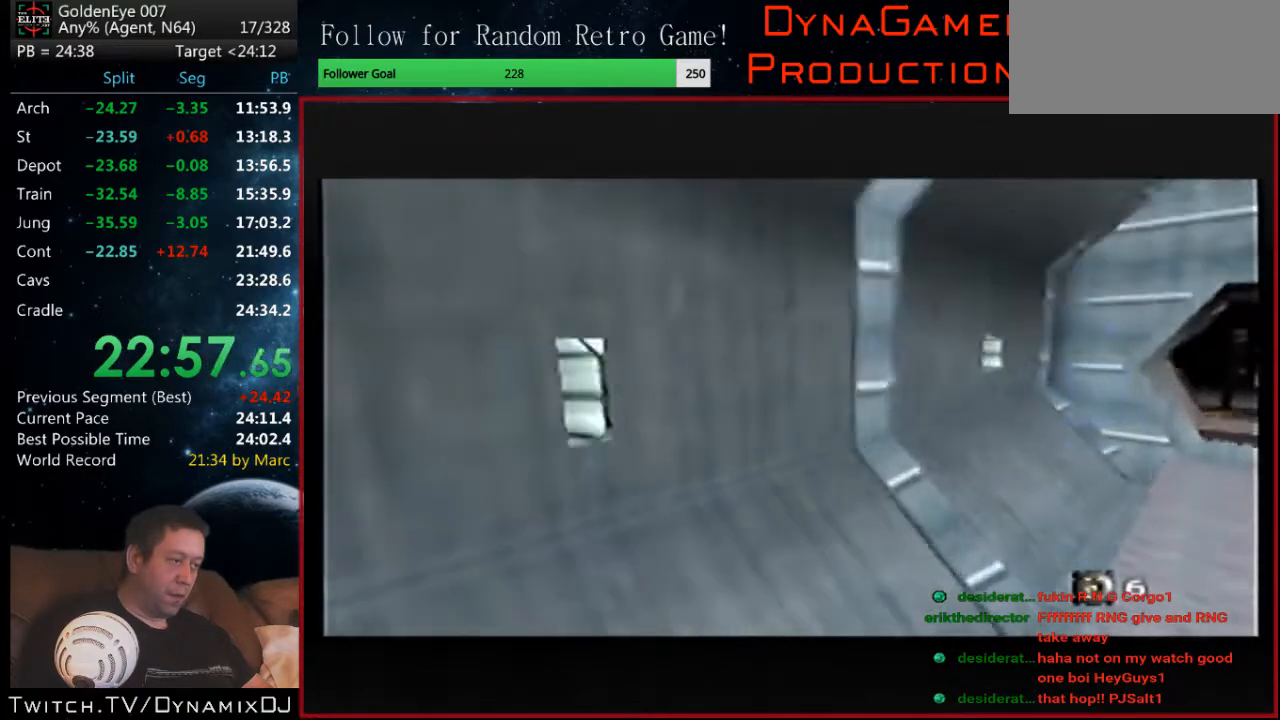
{"buttons": ["C_RIGHT", "C_UP"], "left_stick": "up-right", "events": []}
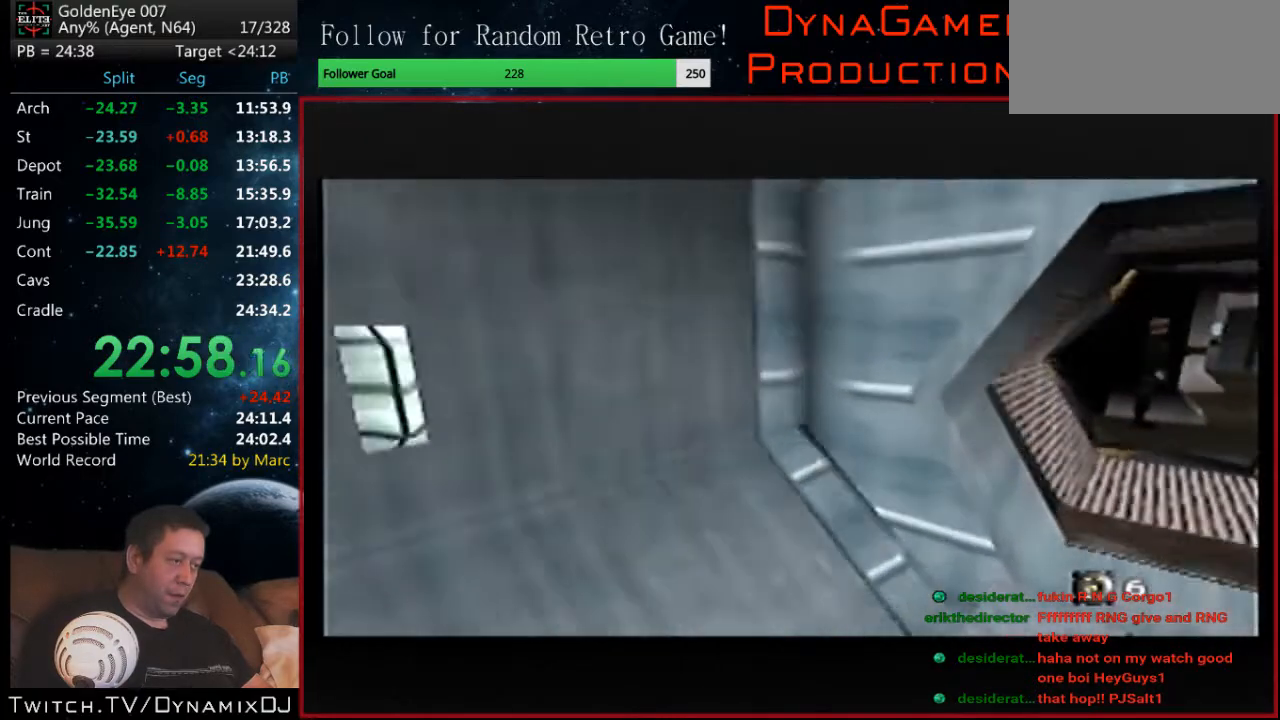
{"buttons": ["C_RIGHT", "C_UP"], "left_stick": "up-right", "events": []}
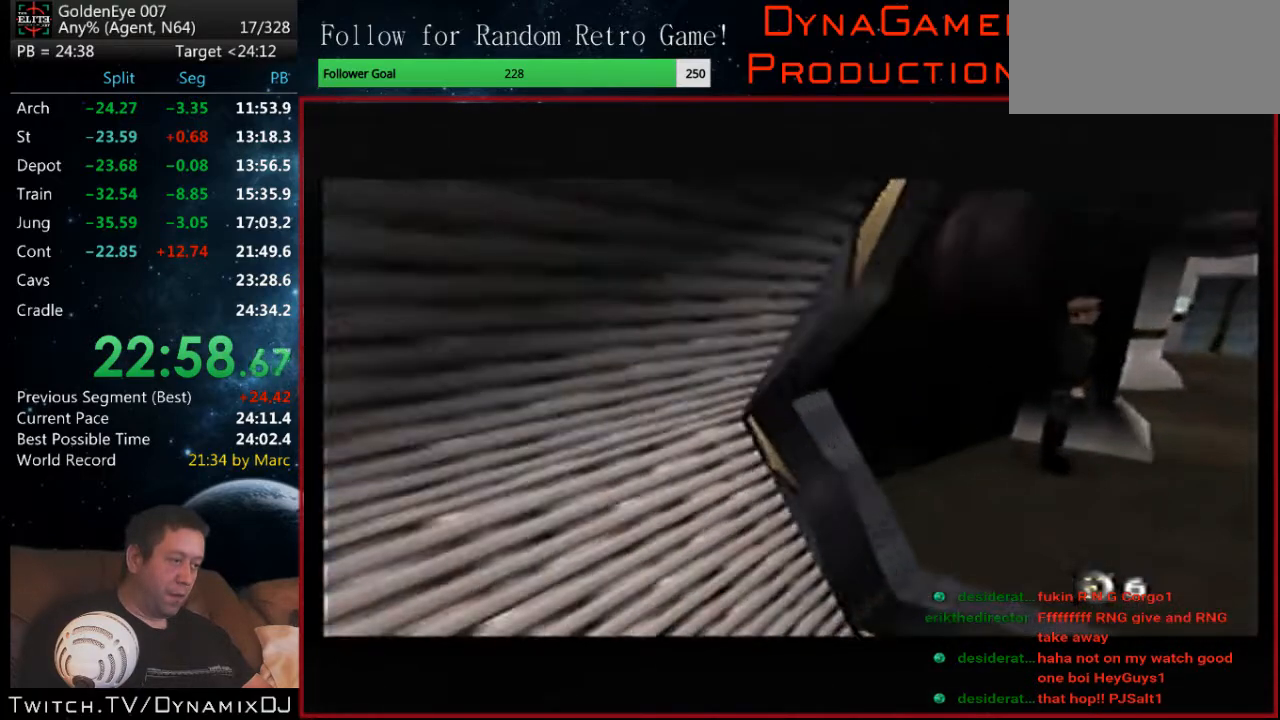
{"buttons": ["C_RIGHT", "C_UP"], "left_stick": "center", "events": [[33, "left_stick", "center"]]}
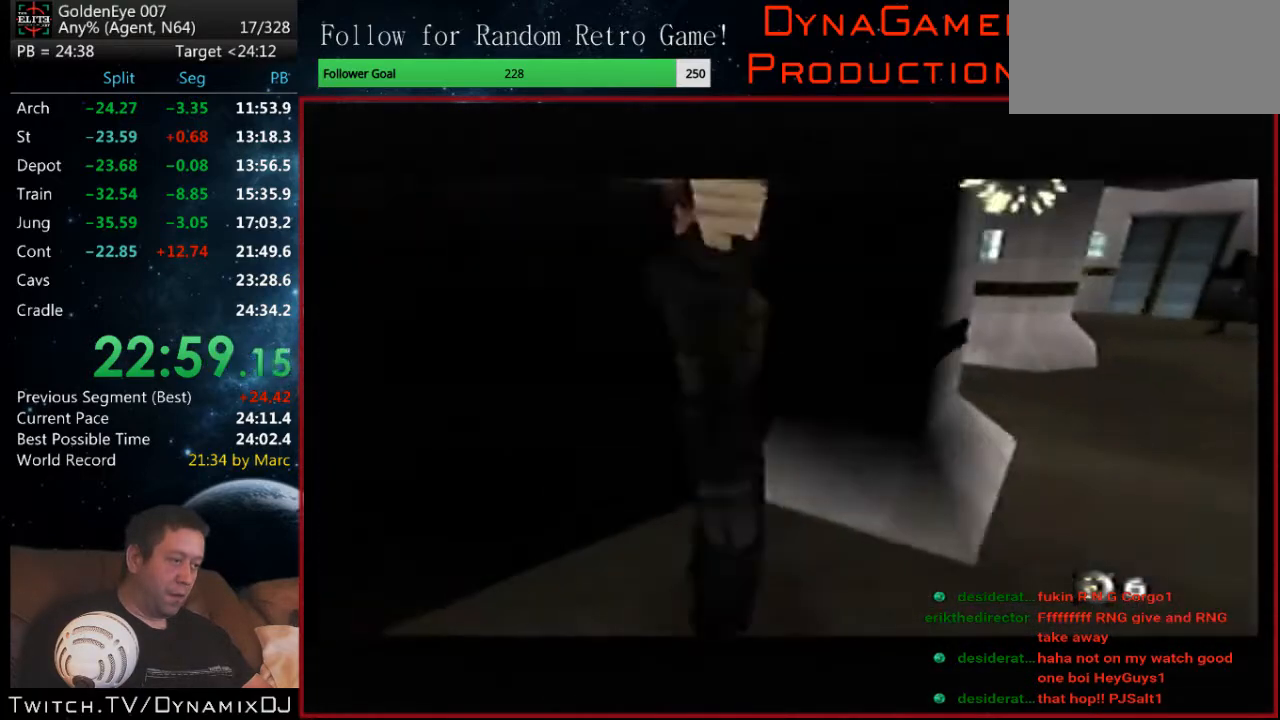
{"buttons": ["C_RIGHT", "C_UP"], "left_stick": "center", "events": [[167, "Z", "down"], [167, "left_stick", "left"], [300, "Z", "up"], [300, "left_stick", "center"]]}
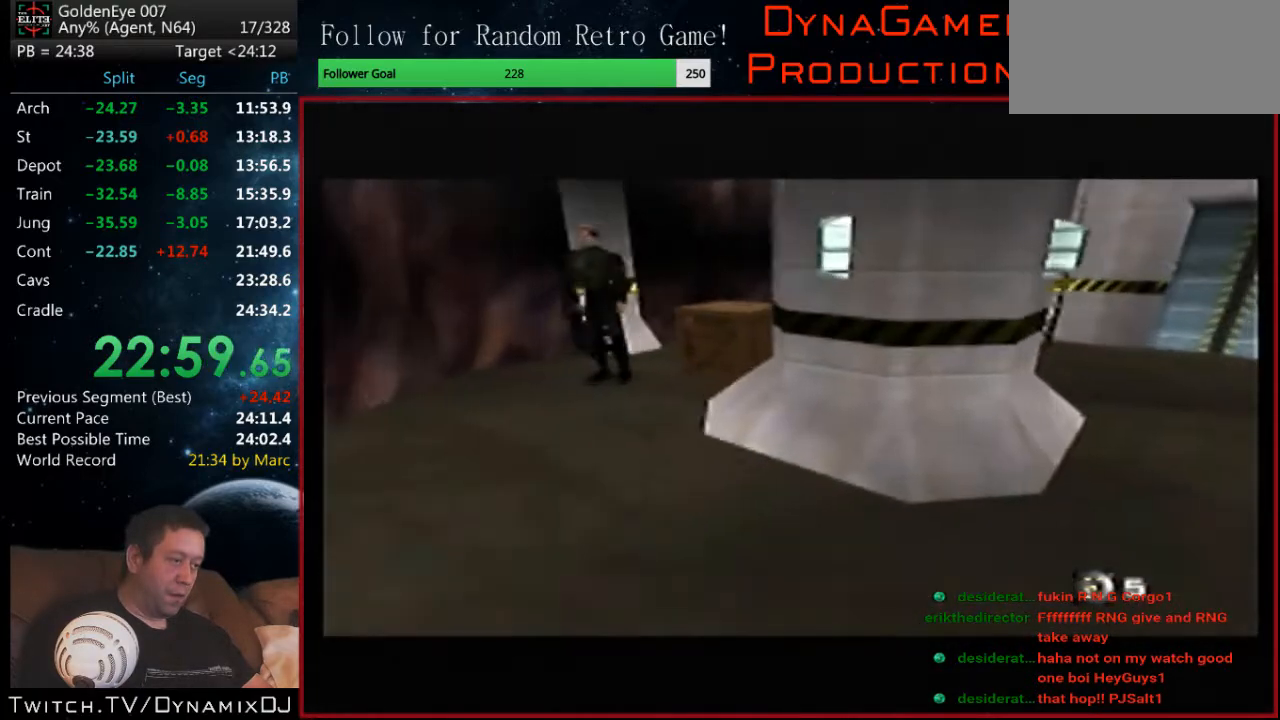
{"buttons": ["C_RIGHT", "C_UP"], "left_stick": "down-left", "events": [[167, "left_stick", "down-right"], [233, "left_stick", "center"], [367, "left_stick", "down-left"]]}
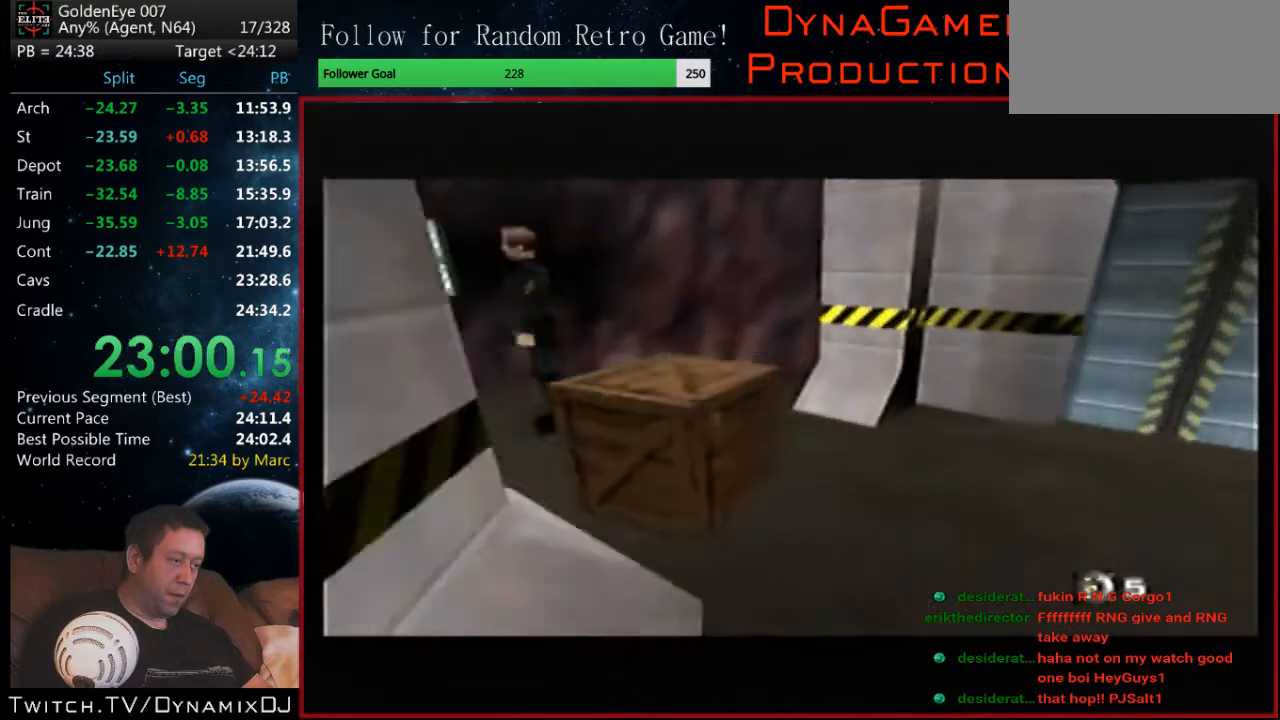
{"buttons": ["B", "C_RIGHT", "C_UP"], "left_stick": "left", "events": [[33, "left_stick", "center"], [200, "left_stick", "right"], [367, "A", "down"], [433, "A", "up"], [433, "left_stick", "left"], [467, "B", "down"]]}
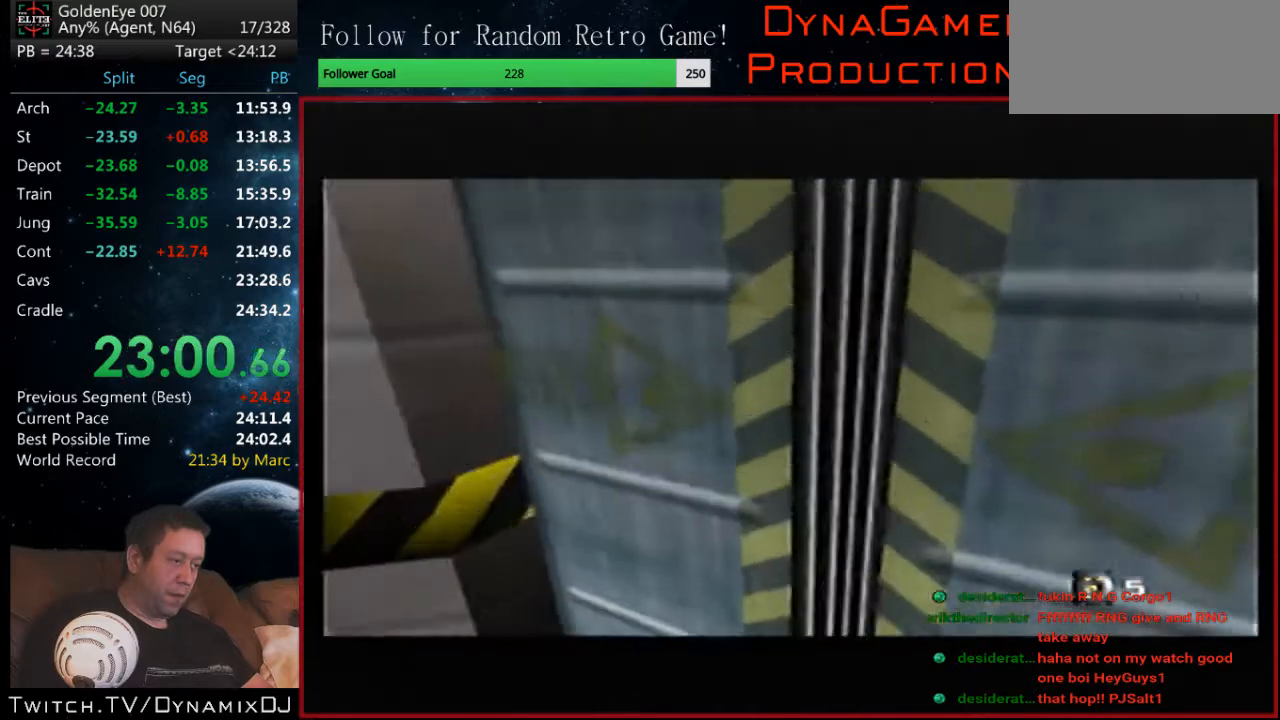
{"buttons": ["C_RIGHT", "C_UP"], "left_stick": "center", "events": [[100, "B", "up"], [233, "left_stick", "right"], [500, "left_stick", "center"]]}
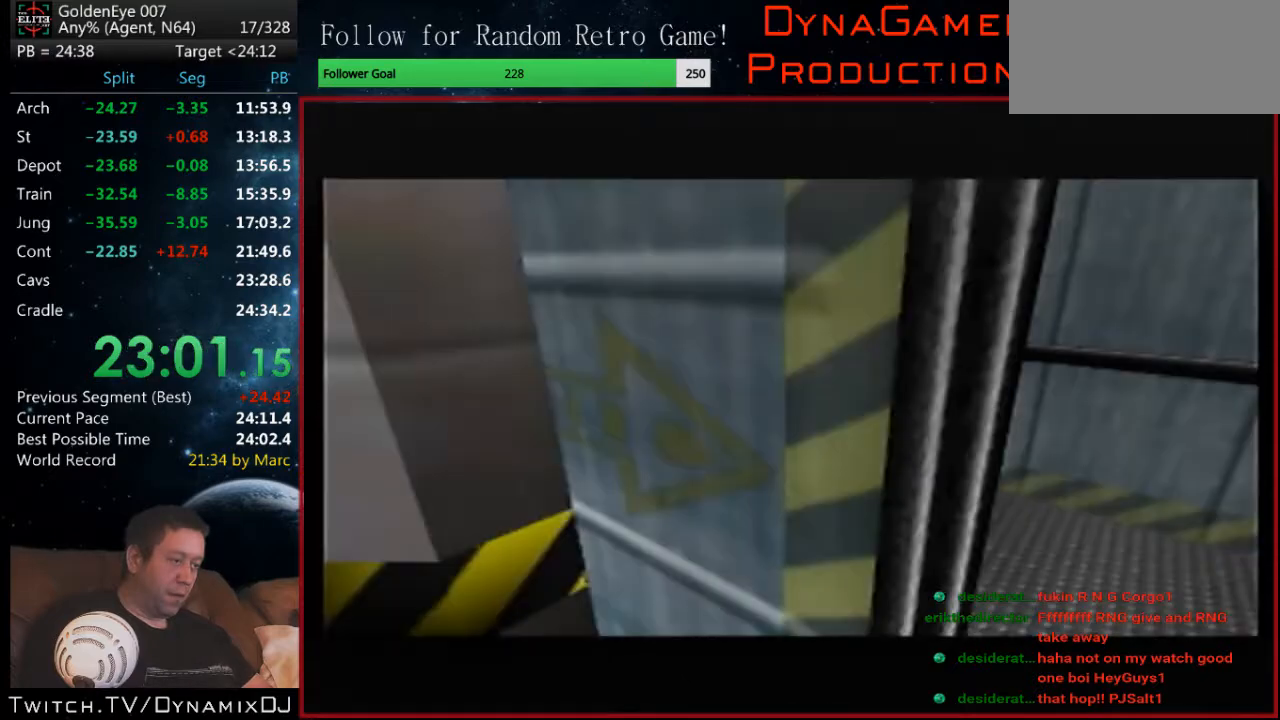
{"buttons": ["C_RIGHT", "C_UP"], "left_stick": "center", "events": [[100, "left_stick", "left"], [200, "left_stick", "center"]]}
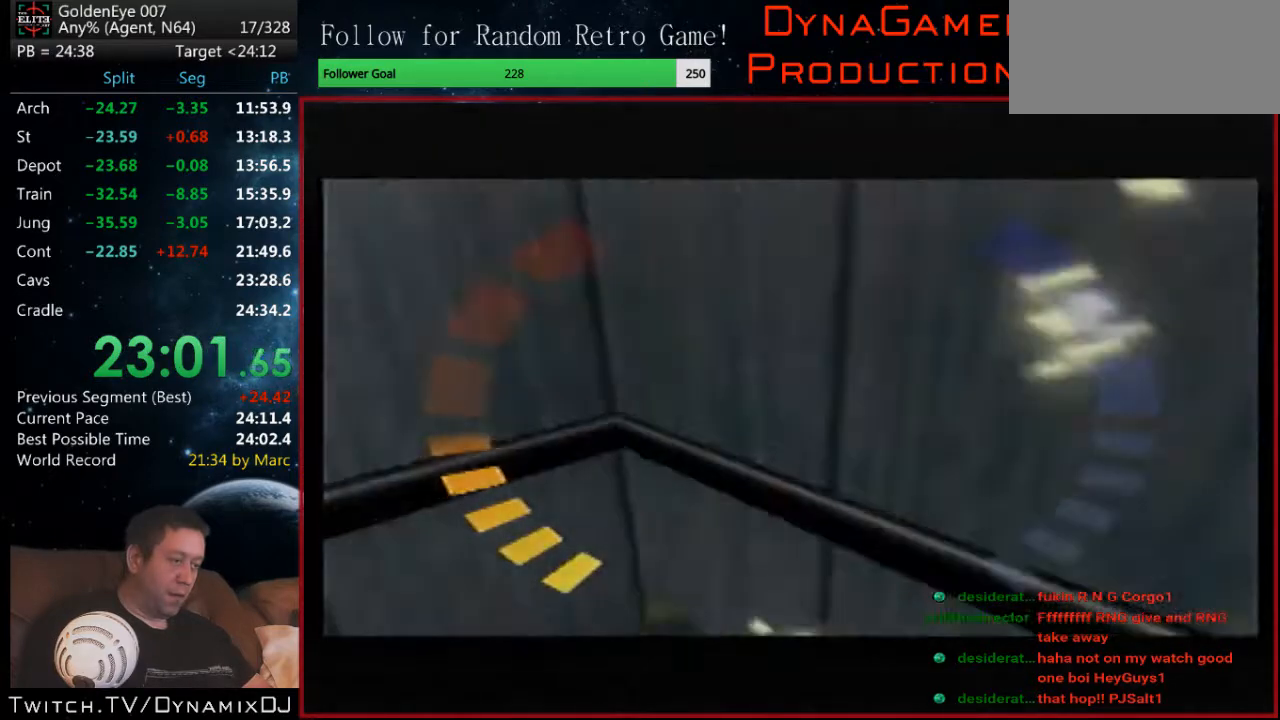
{"buttons": ["START"], "left_stick": "center", "events": [[100, "C_RIGHT", "up"], [100, "C_UP", "up"], [100, "Z", "down"], [267, "START", "down"], [300, "Z", "up"], [367, "Z", "down"], [400, "START", "up"], [467, "START", "down"], [467, "Z", "up"]]}
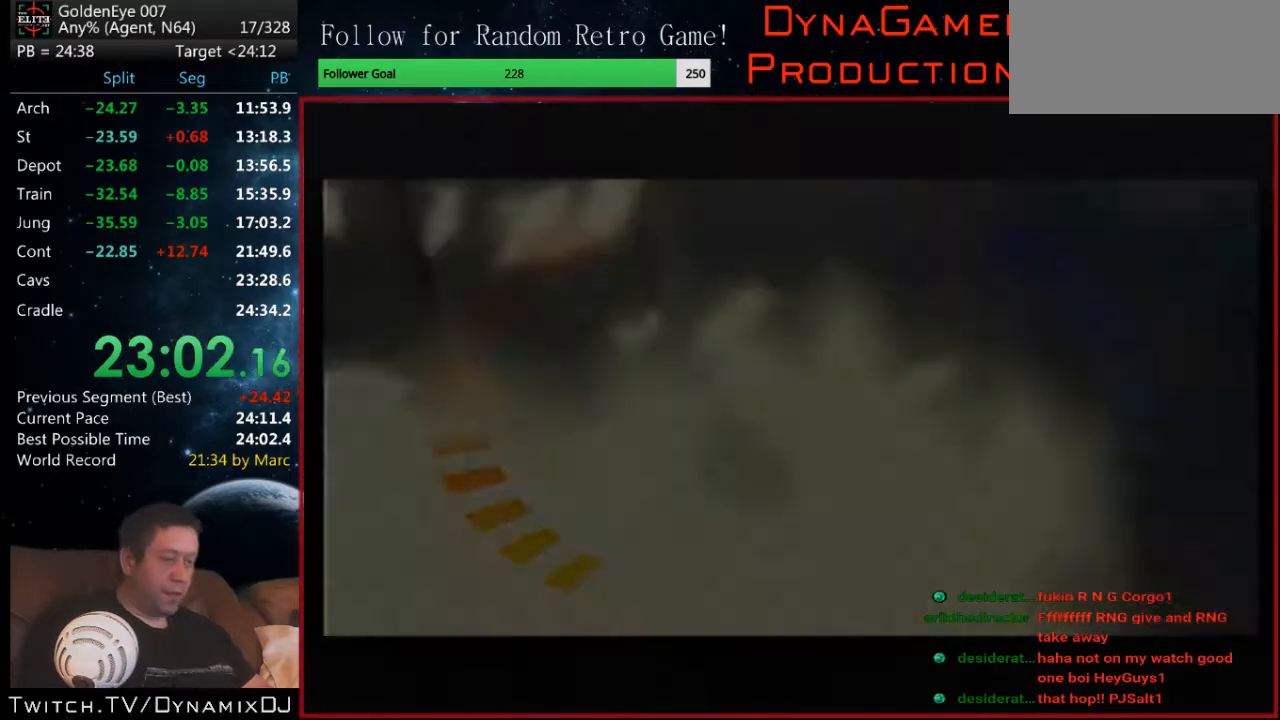
{"buttons": ["Z", "START"], "left_stick": "center", "events": [[33, "Z", "down"], [67, "START", "up"], [400, "START", "down"]]}
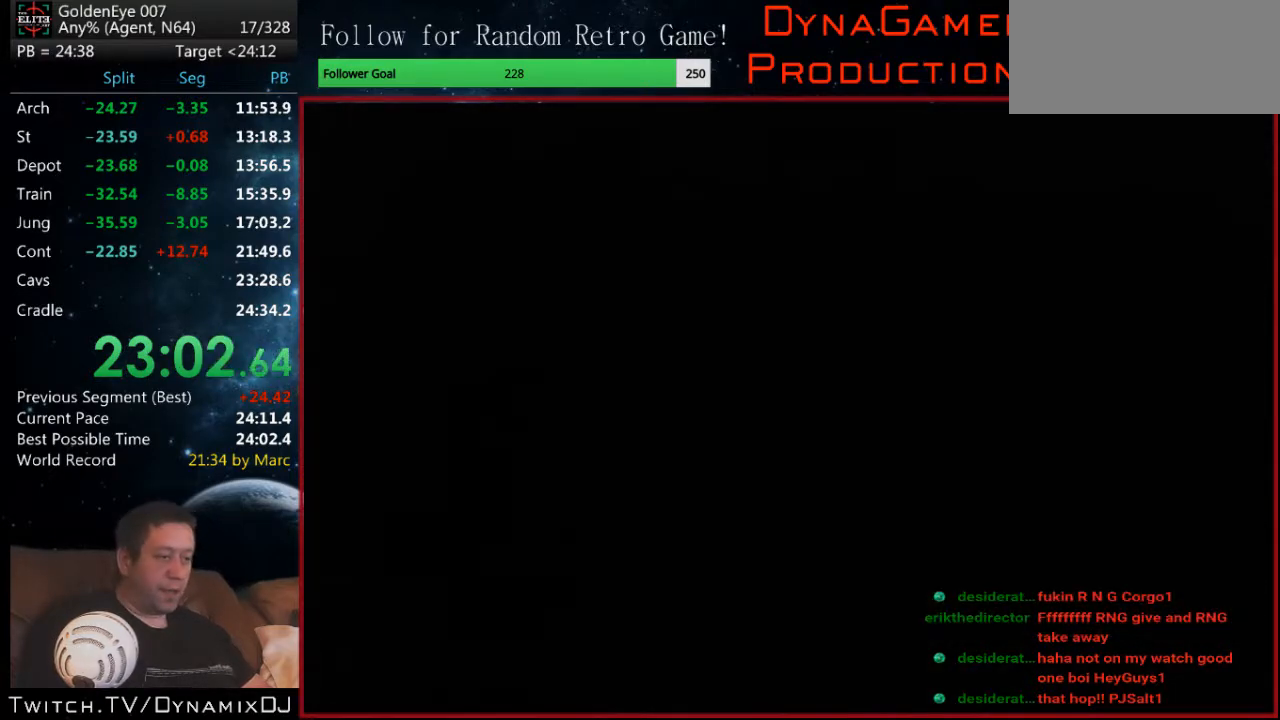
{"buttons": ["Z"], "left_stick": "center", "events": [[200, "Z", "up"], [333, "START", "up"], [400, "START", "down"], [400, "Z", "down"], [500, "START", "up"]]}
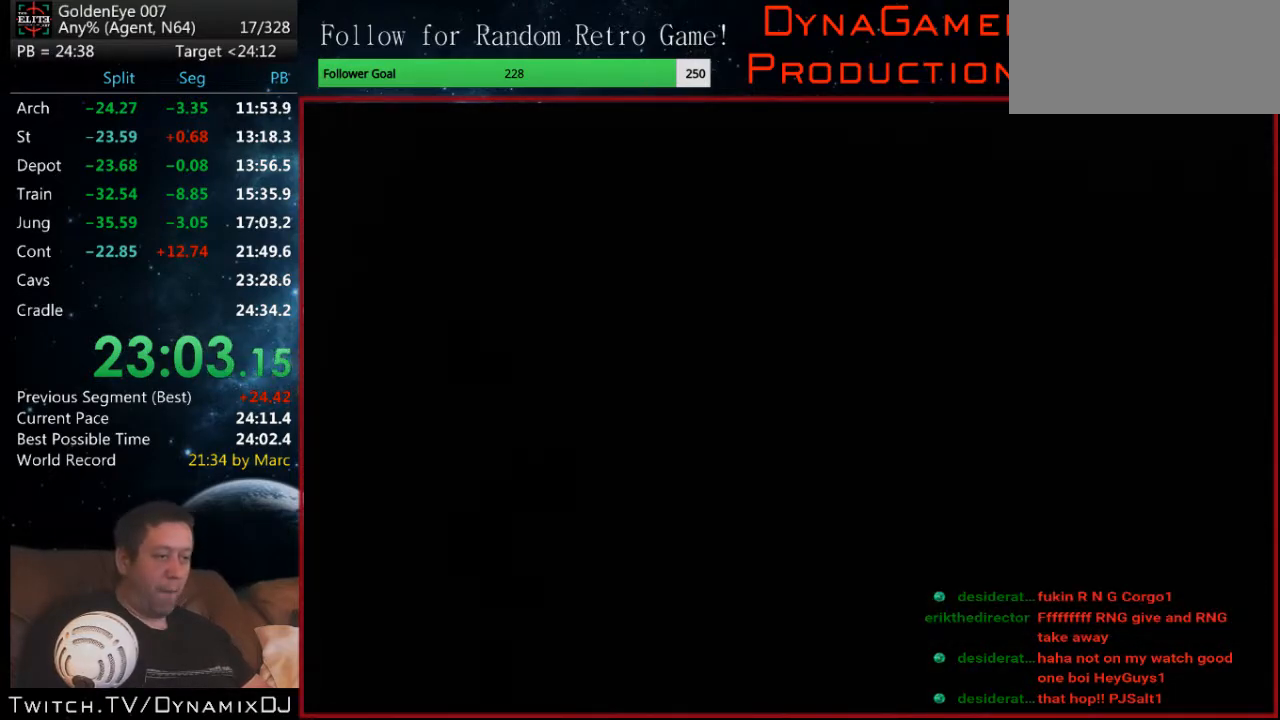
{"buttons": [], "left_stick": "center", "events": [[33, "Z", "up"], [67, "START", "down"], [100, "START", "up"], [267, "START", "down"], [333, "START", "up"]]}
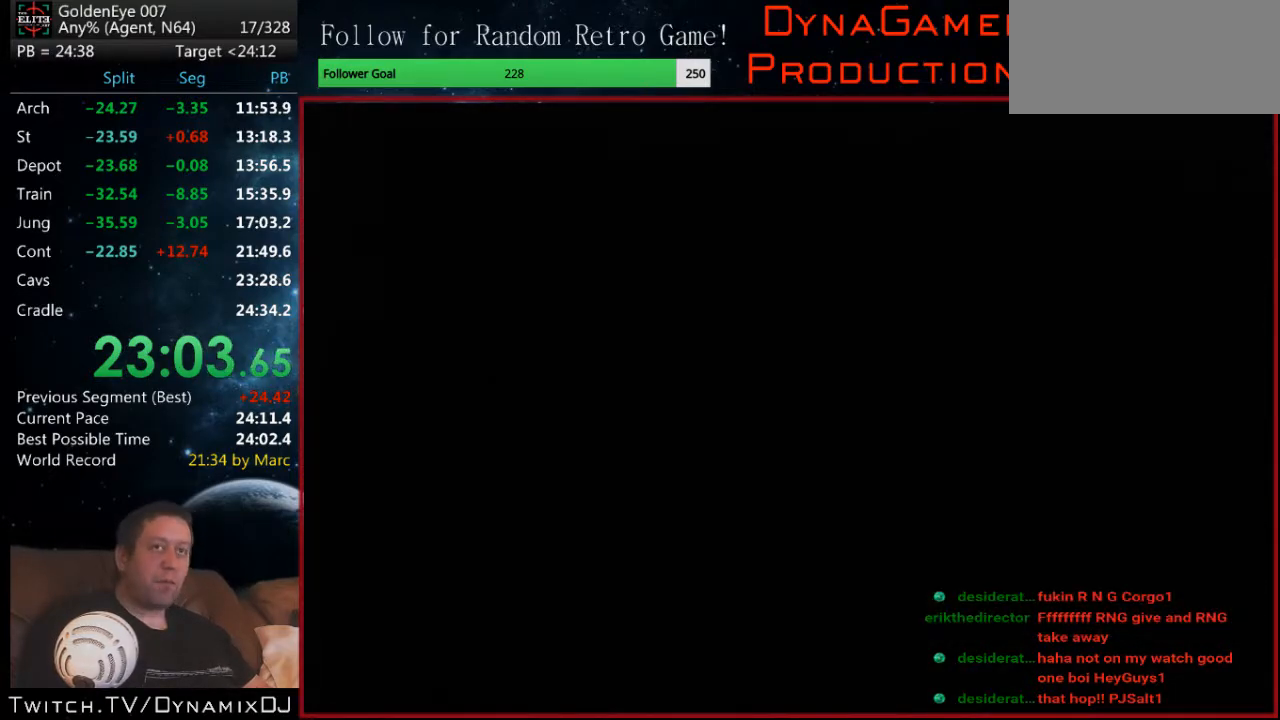
{"buttons": [], "left_stick": "center", "events": [[33, "START", "down"], [100, "START", "up"], [167, "START", "down"], [233, "START", "up"], [467, "START", "down"], [500, "START", "up"]]}
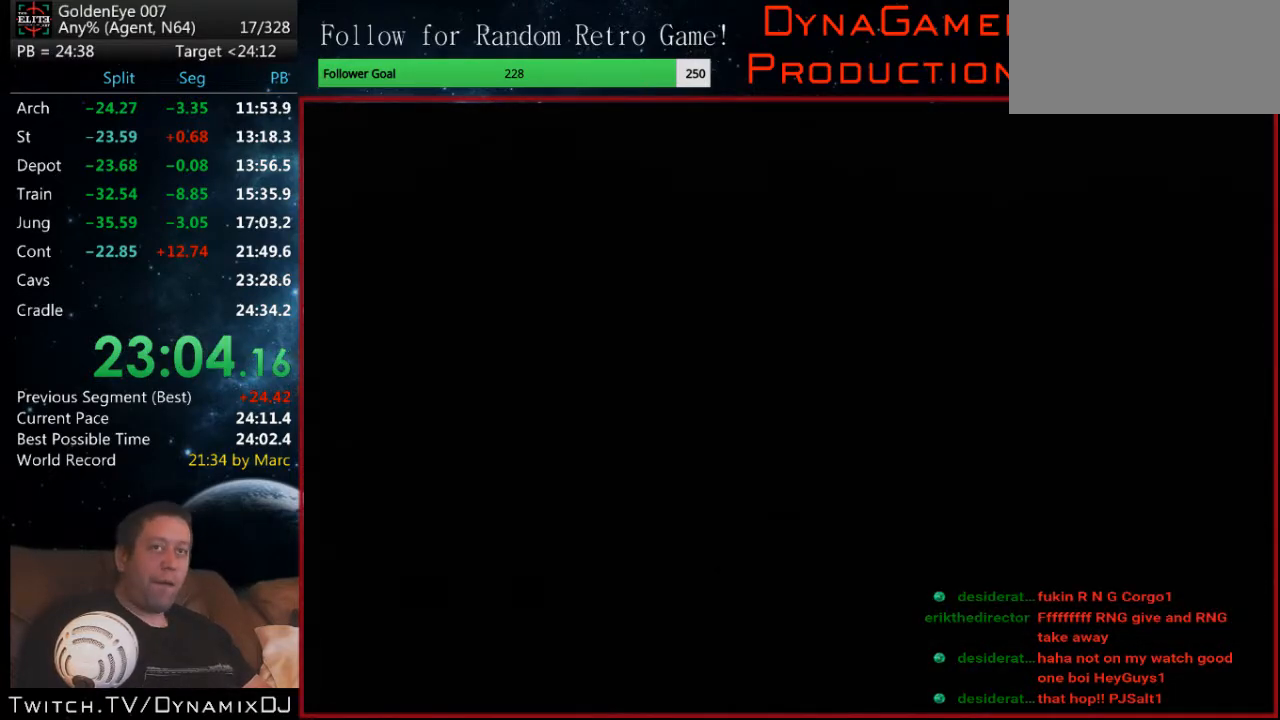
{"buttons": ["START"], "left_stick": "center", "events": [[367, "START", "down"], [433, "START", "up"], [500, "START", "down"]]}
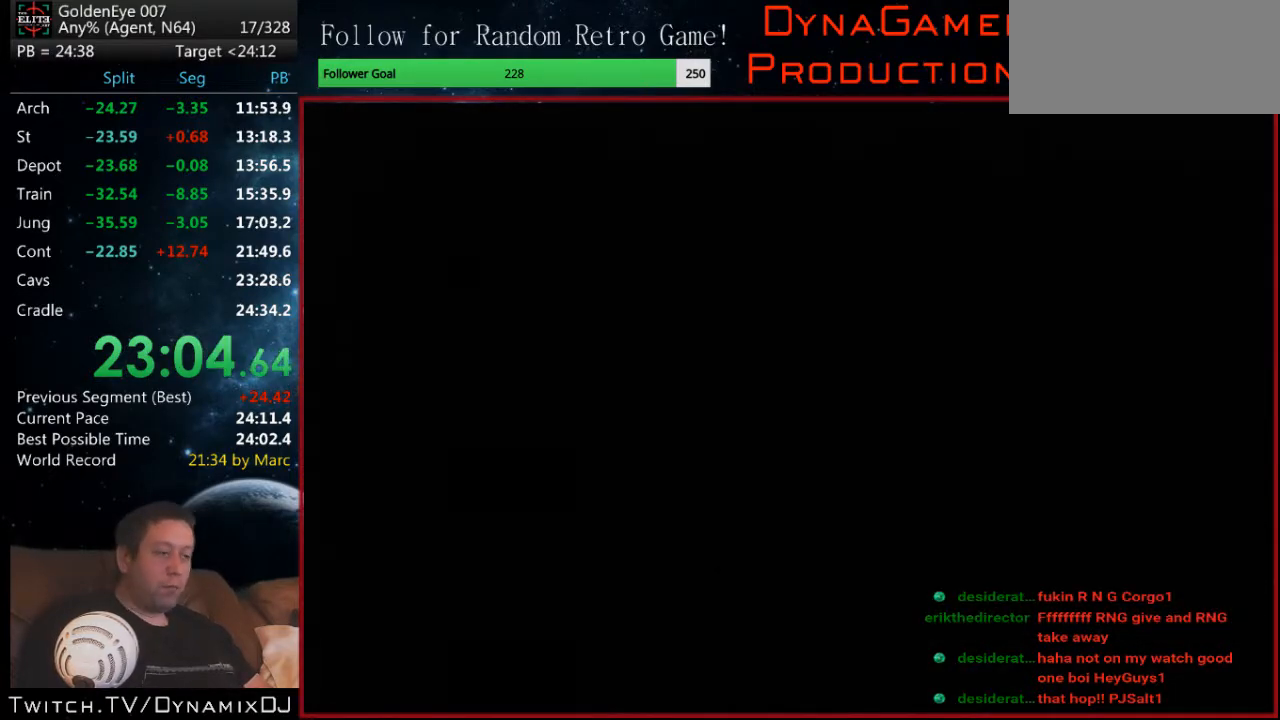
{"buttons": [], "left_stick": "center", "events": [[67, "START", "up"], [100, "START", "down"], [167, "START", "up"], [233, "START", "down"], [400, "START", "up"]]}